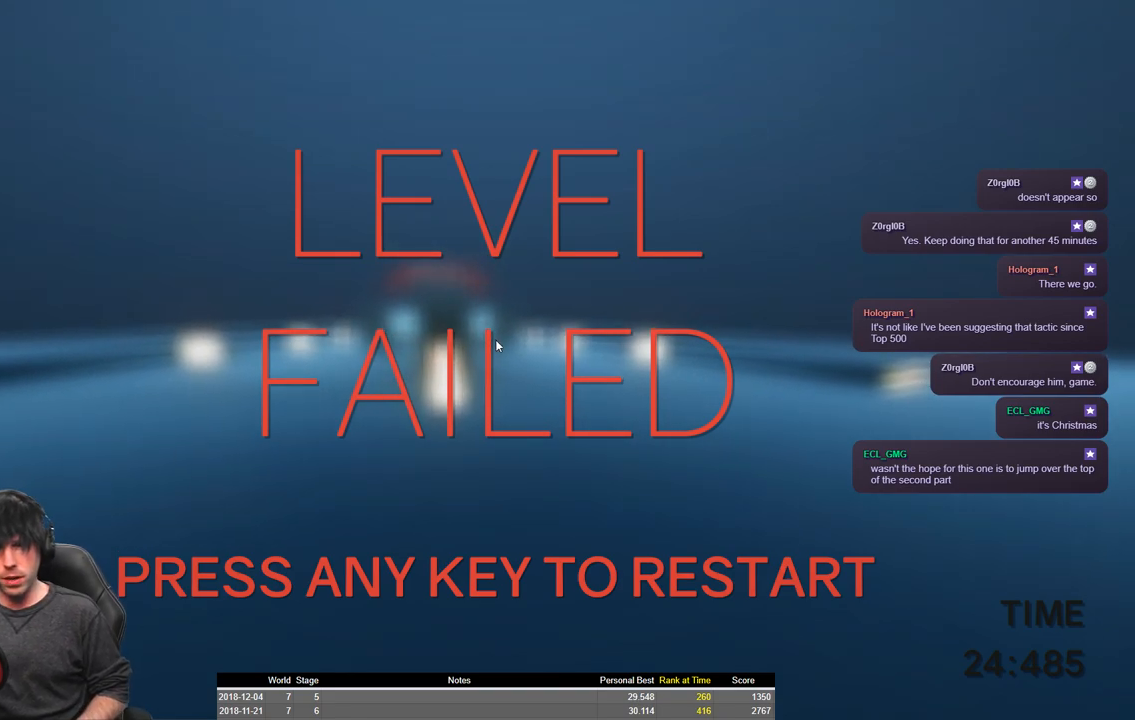
Gameplay with keyboard; each line is a JSON object with the keys held at the frame after it. "events" lists presses ("down") and releases ("up") of "a", "ctrl", "d", "e", "q", "s", "shift", "space" and "w" between this image and that frame as [ms after this image, input, new state], when the widget could be followed in between. No other keys are recorded. Mouse input is not recorded.
{"keys": ["shift"], "events": [[483, "shift", "down"]]}
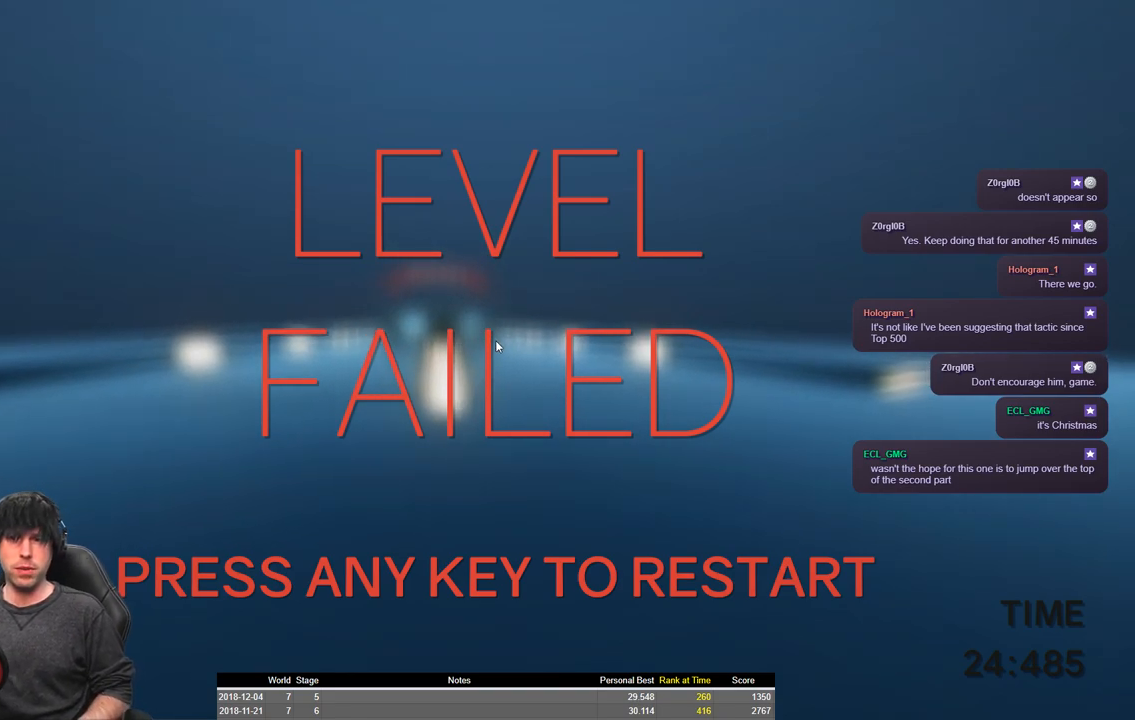
{"keys": ["a", "shift", "w"], "events": [[33, "w", "down"], [383, "a", "down"]]}
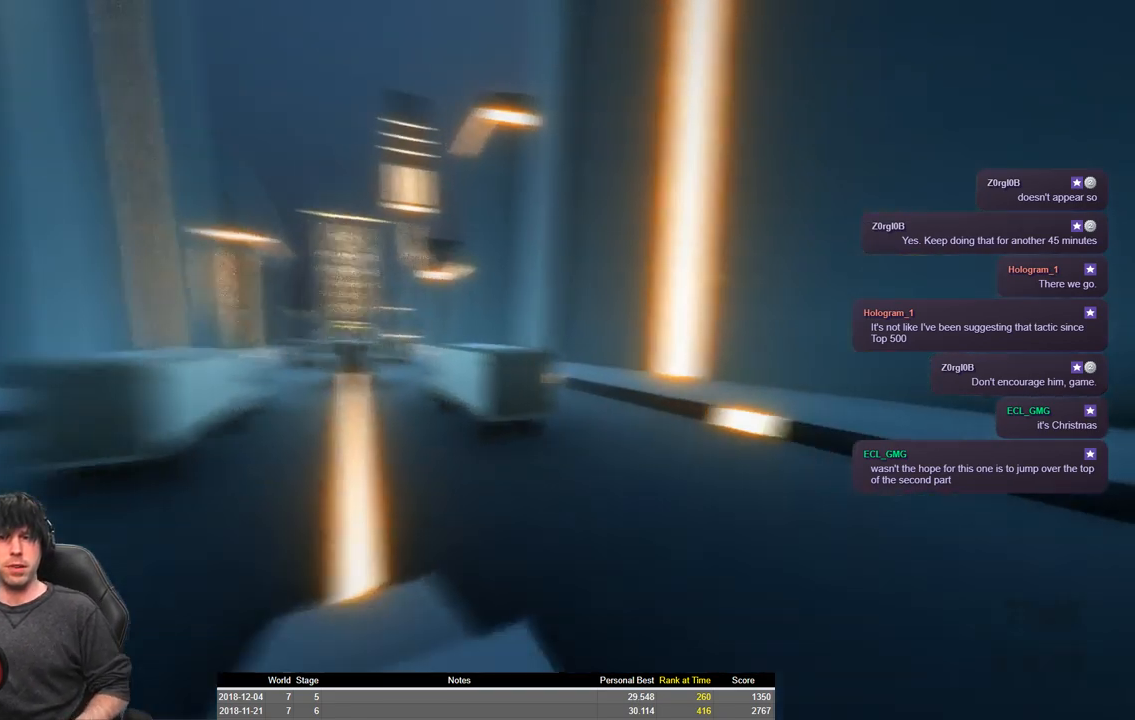
{"keys": ["a", "shift", "space", "w"], "events": [[233, "space", "down"]]}
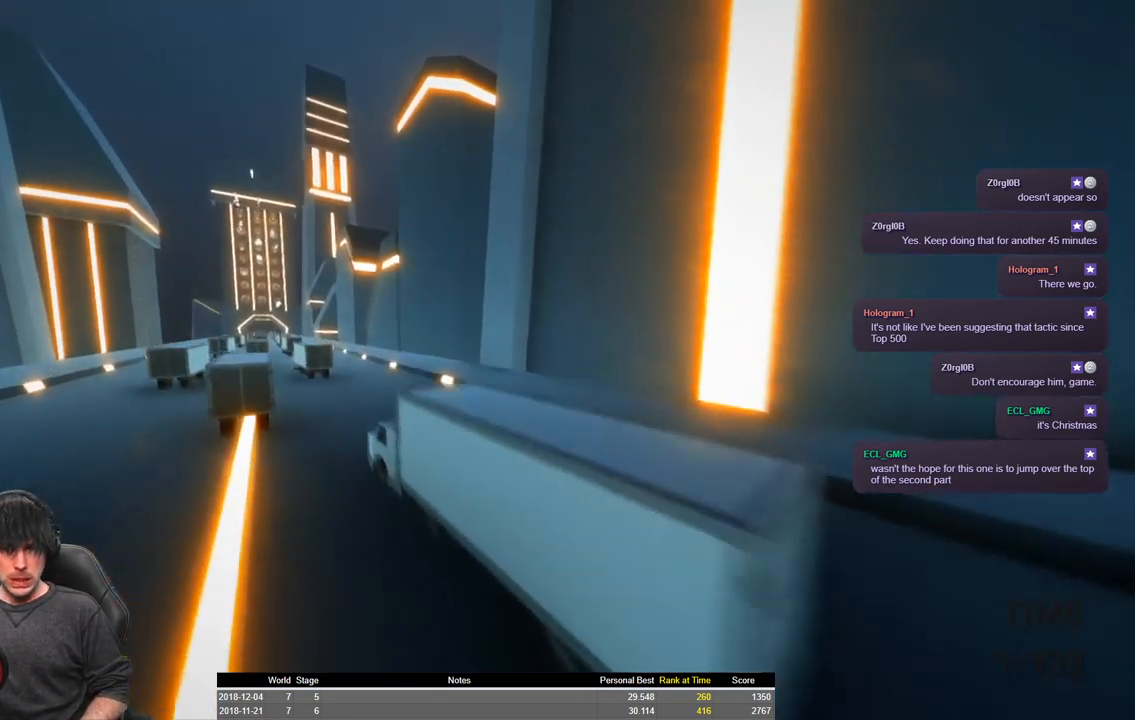
{"keys": ["a", "shift", "w"], "events": [[466, "space", "up"]]}
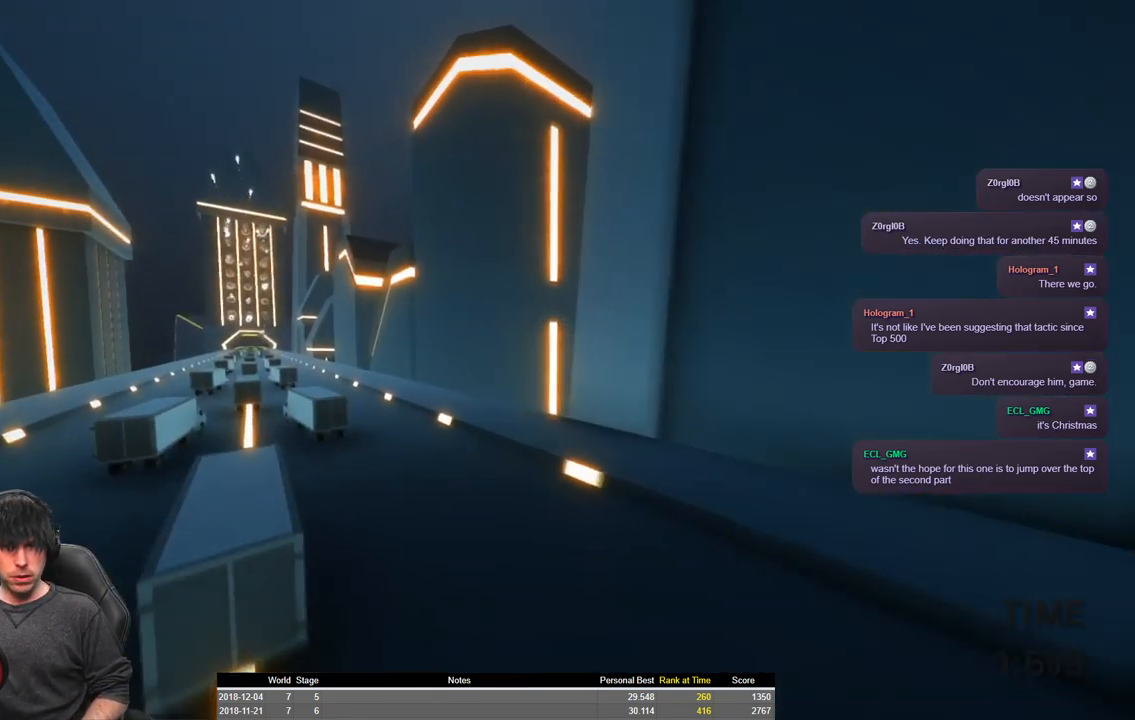
{"keys": ["a", "shift", "w"], "events": []}
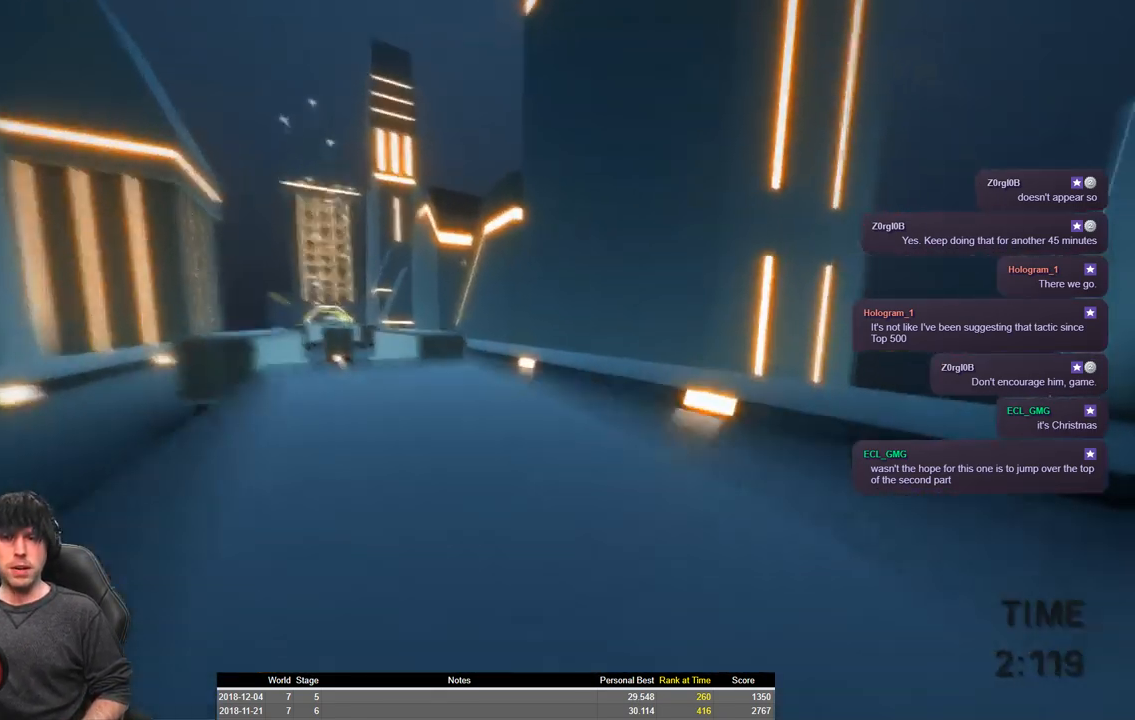
{"keys": ["a", "shift", "space", "w"], "events": [[300, "space", "down"]]}
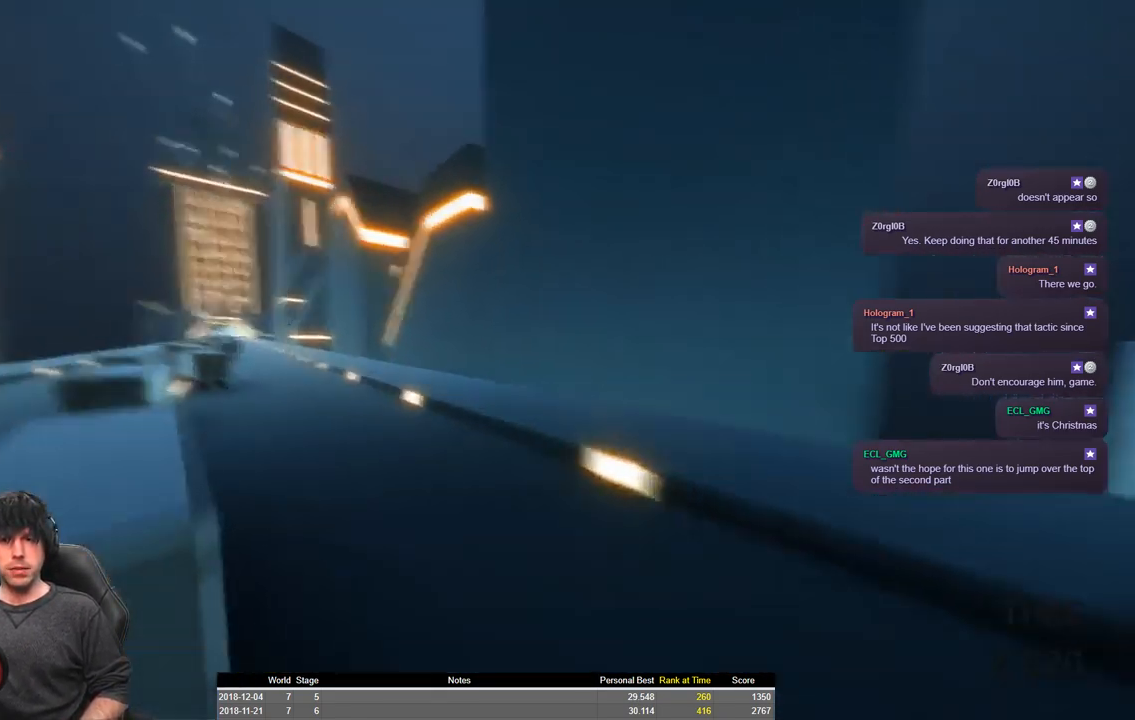
{"keys": ["a", "shift", "space", "w"], "events": []}
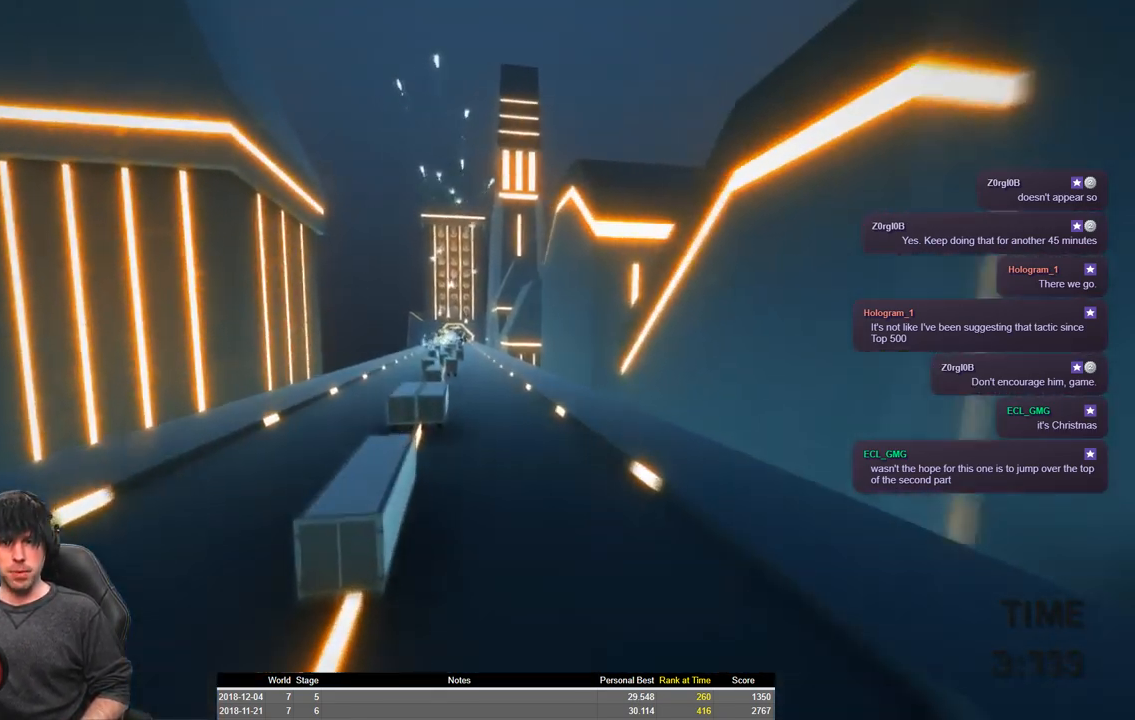
{"keys": ["a", "shift", "w"], "events": [[83, "space", "up"]]}
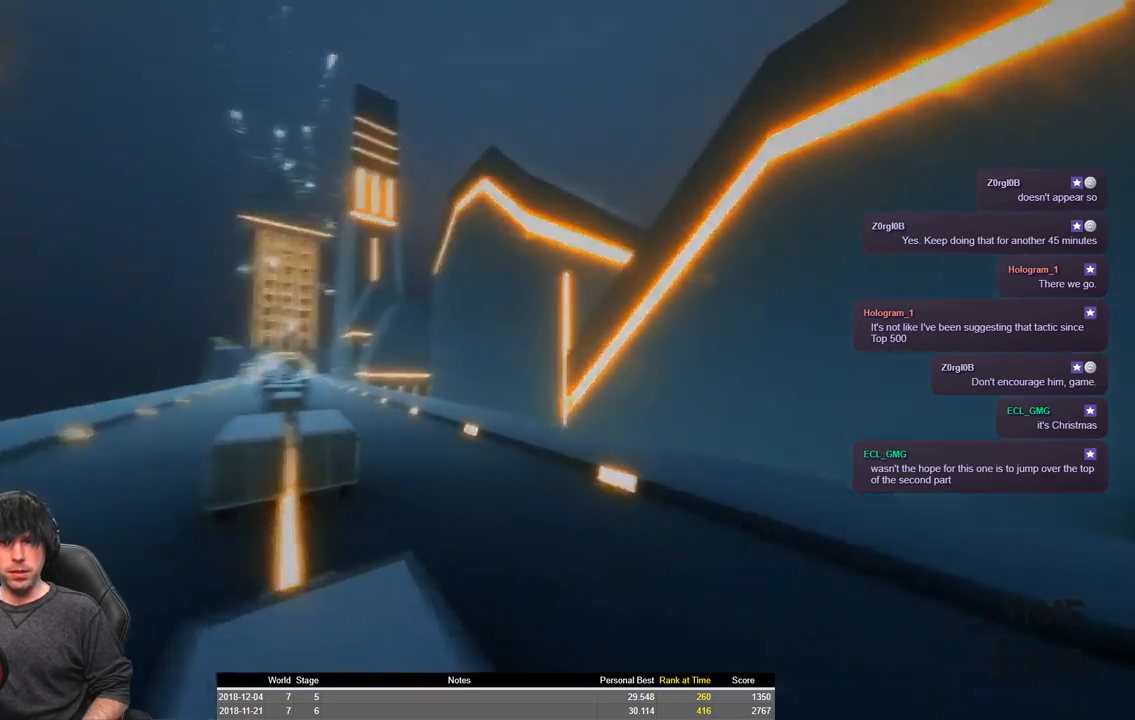
{"keys": ["a", "shift", "space", "w"], "events": [[433, "space", "down"]]}
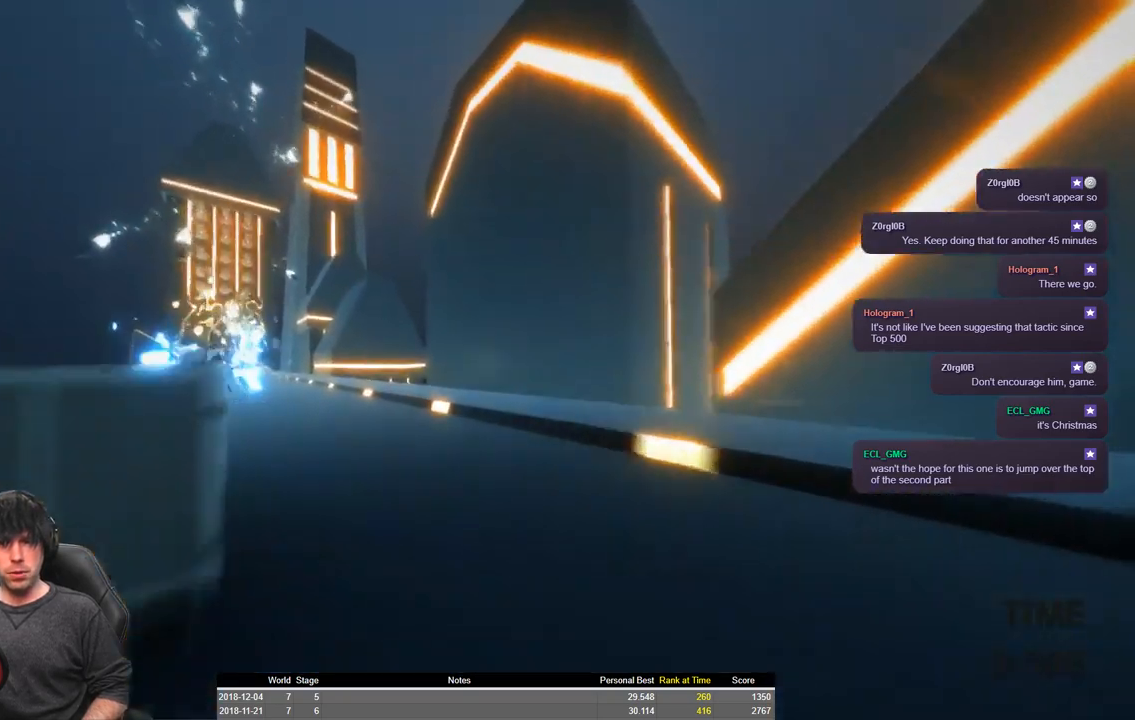
{"keys": ["a", "shift", "w"], "events": [[483, "space", "up"]]}
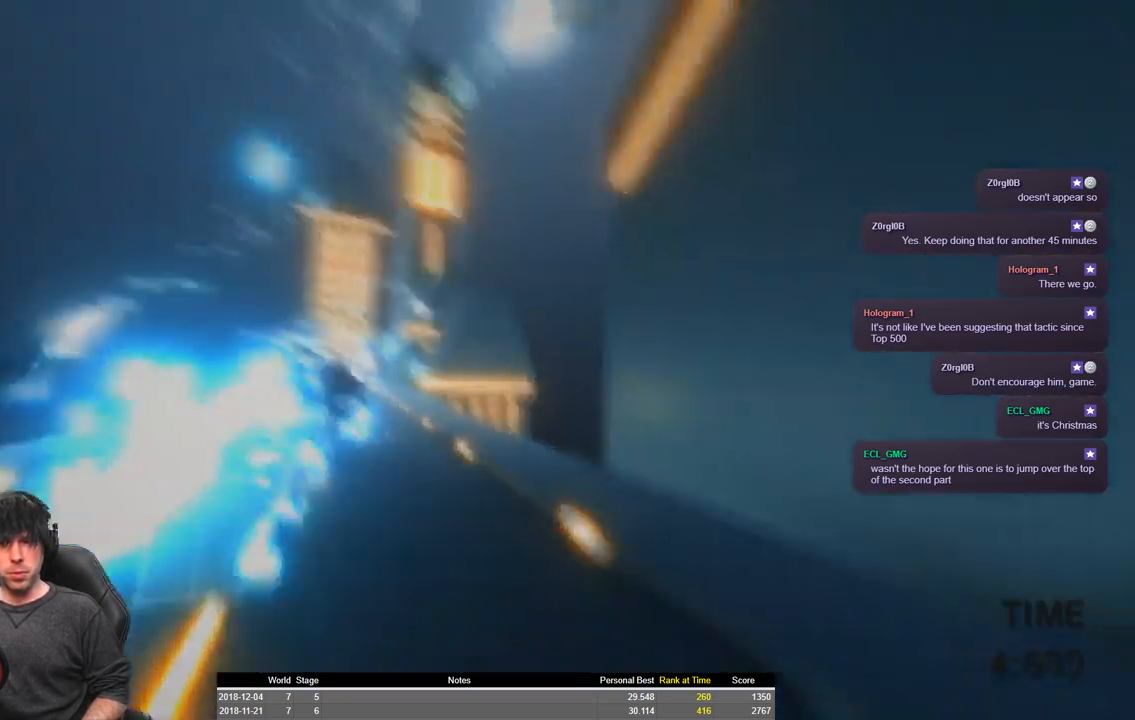
{"keys": ["a", "shift", "w"], "events": []}
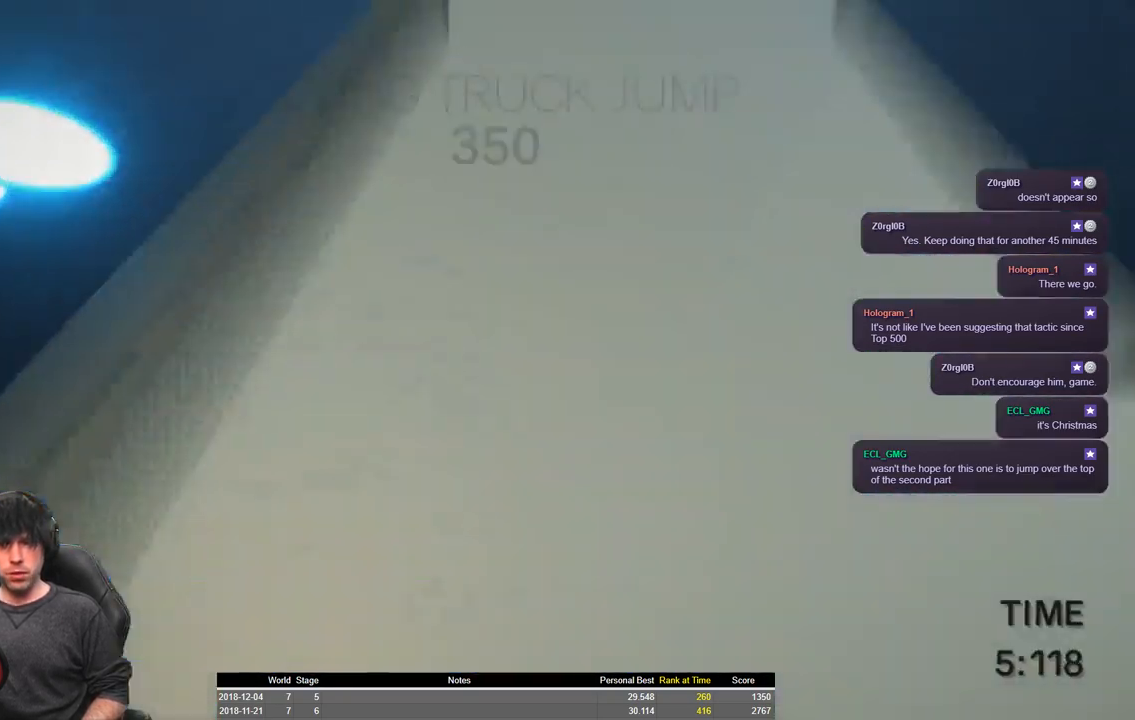
{"keys": ["a", "shift", "space", "w"], "events": [[16, "space", "down"]]}
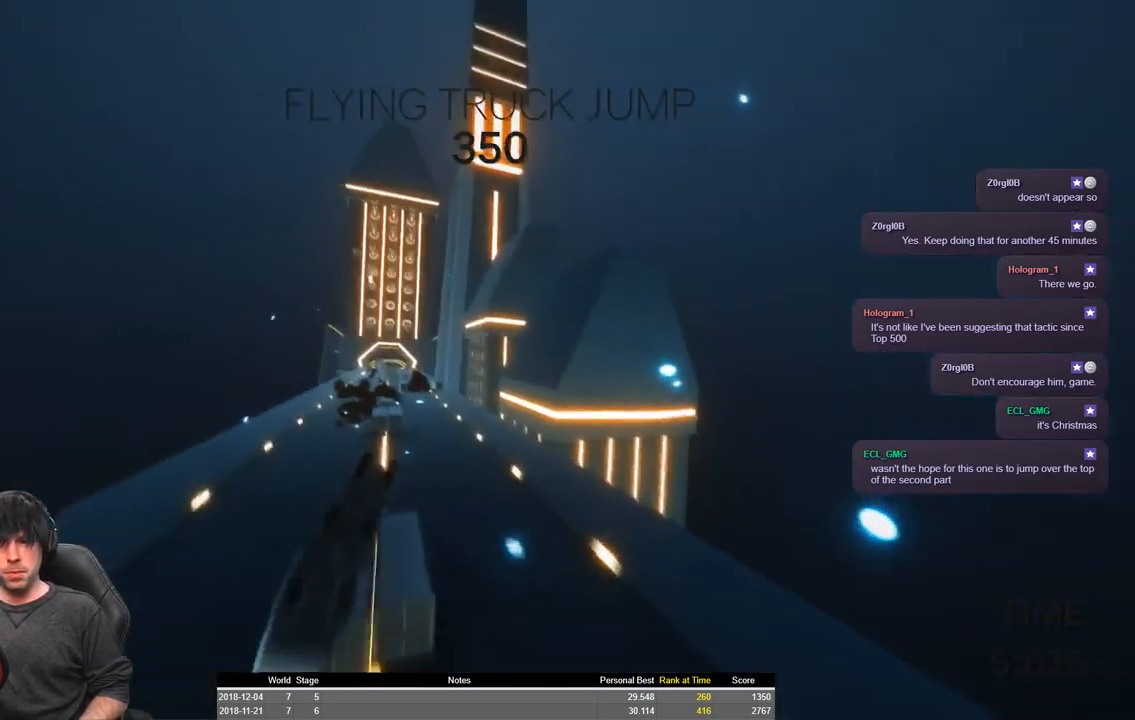
{"keys": ["a", "shift", "space", "w"], "events": []}
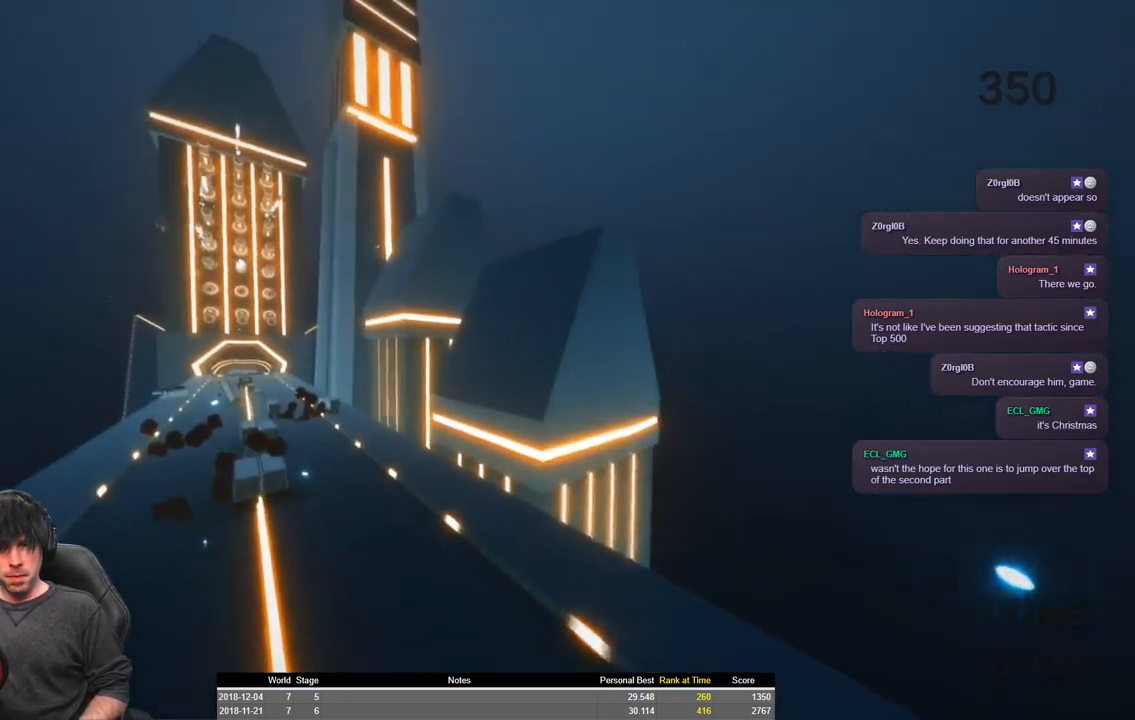
{"keys": ["a", "shift", "space", "w"], "events": []}
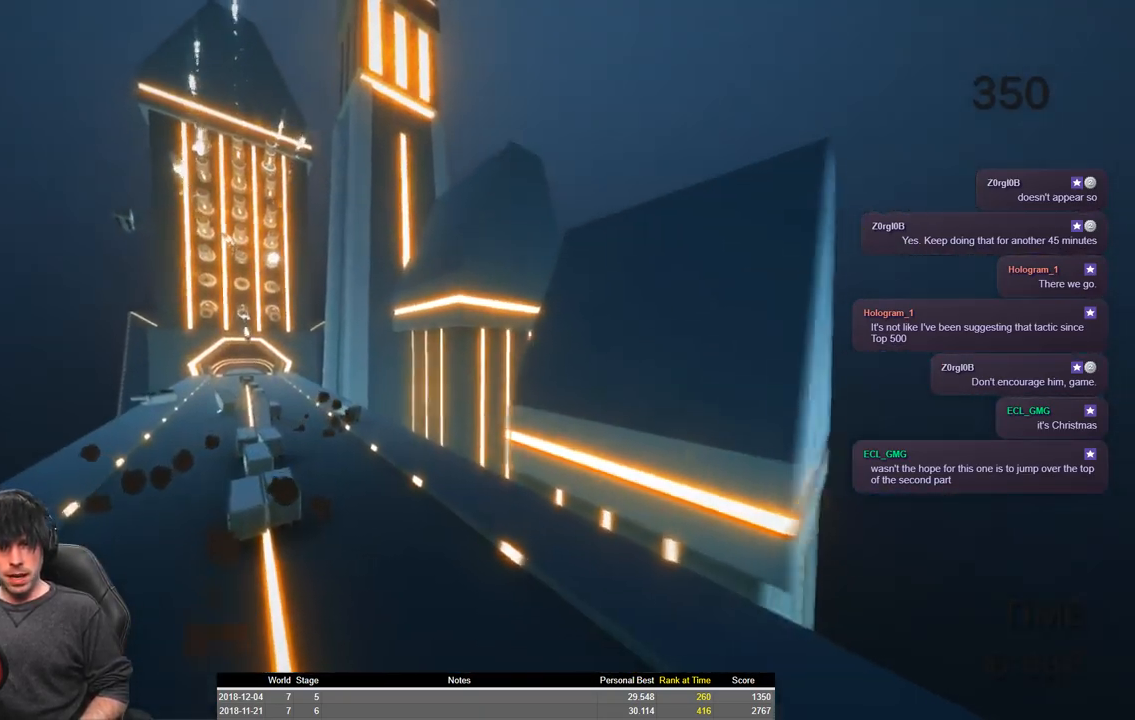
{"keys": ["a", "shift", "space", "w"], "events": []}
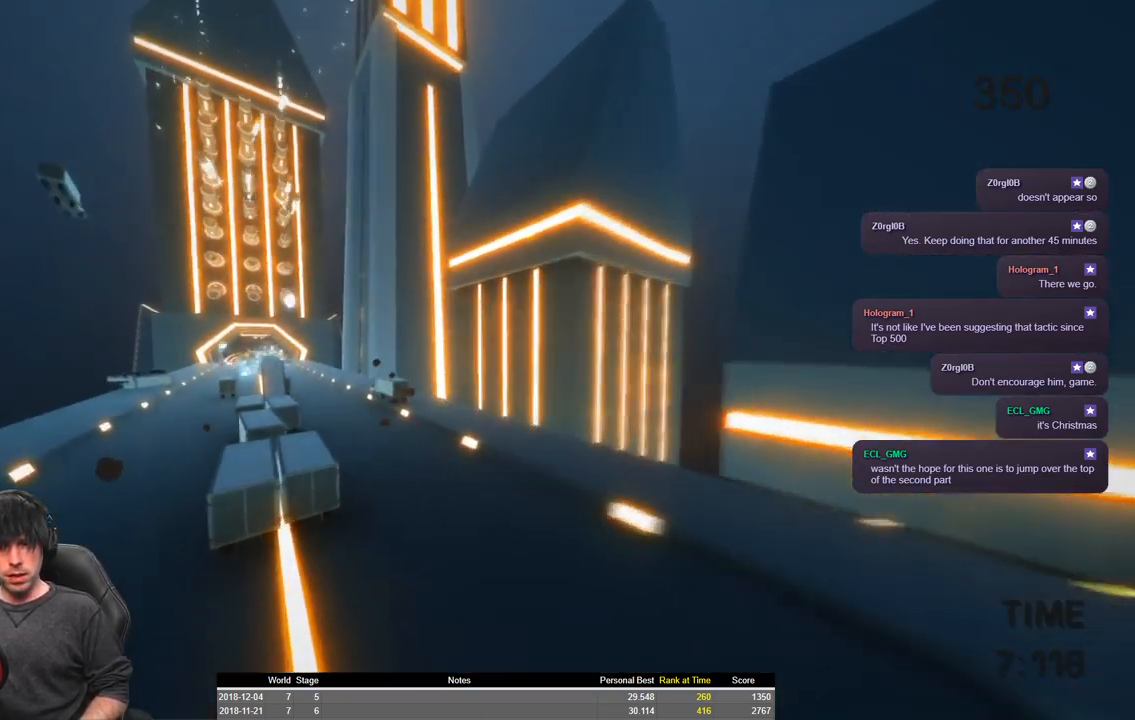
{"keys": ["a", "shift", "w"], "events": [[250, "space", "up"]]}
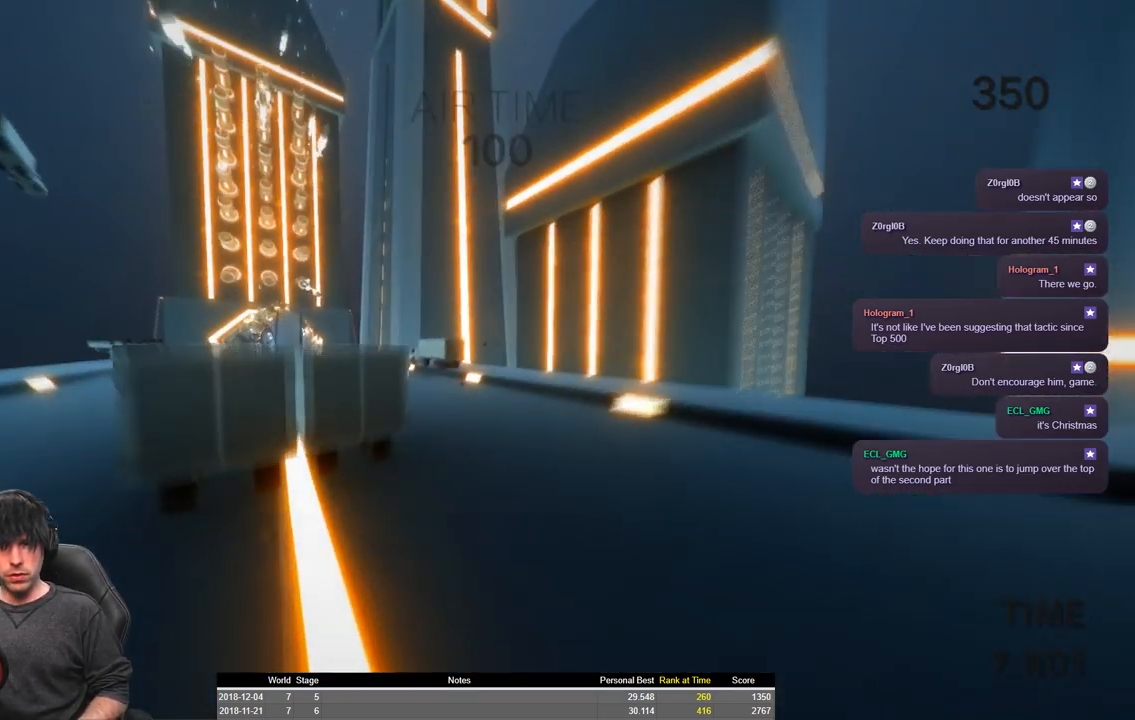
{"keys": ["a", "shift", "w"], "events": []}
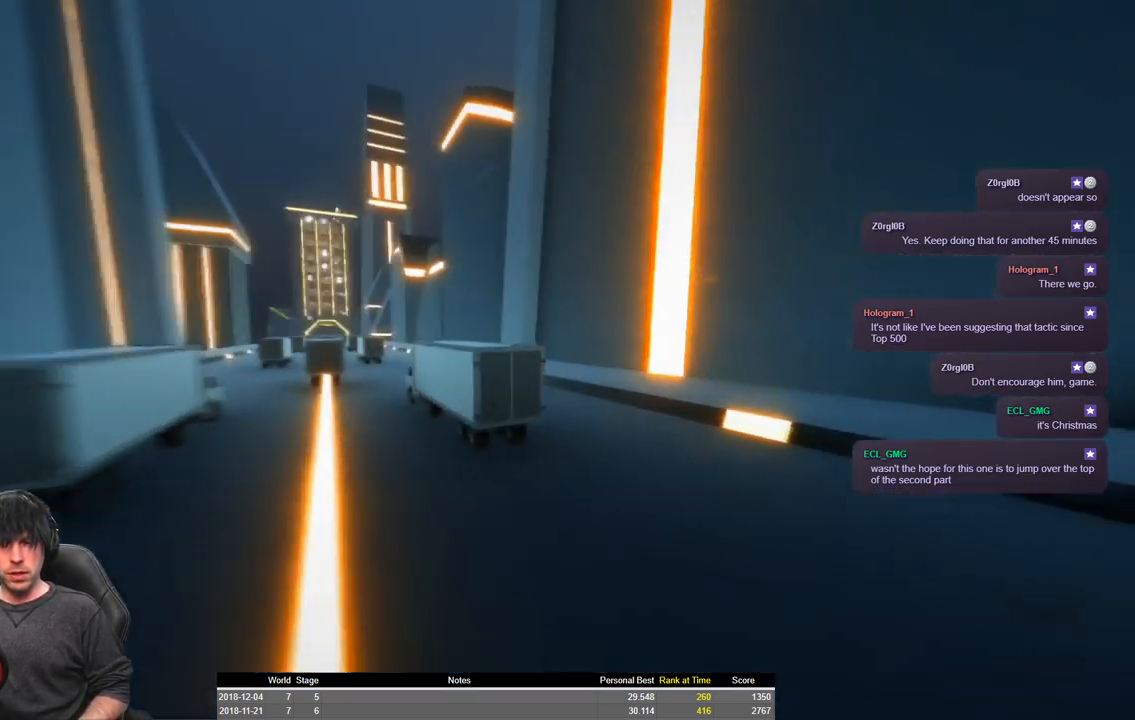
{"keys": ["a", "shift", "space", "w"], "events": [[183, "space", "down"]]}
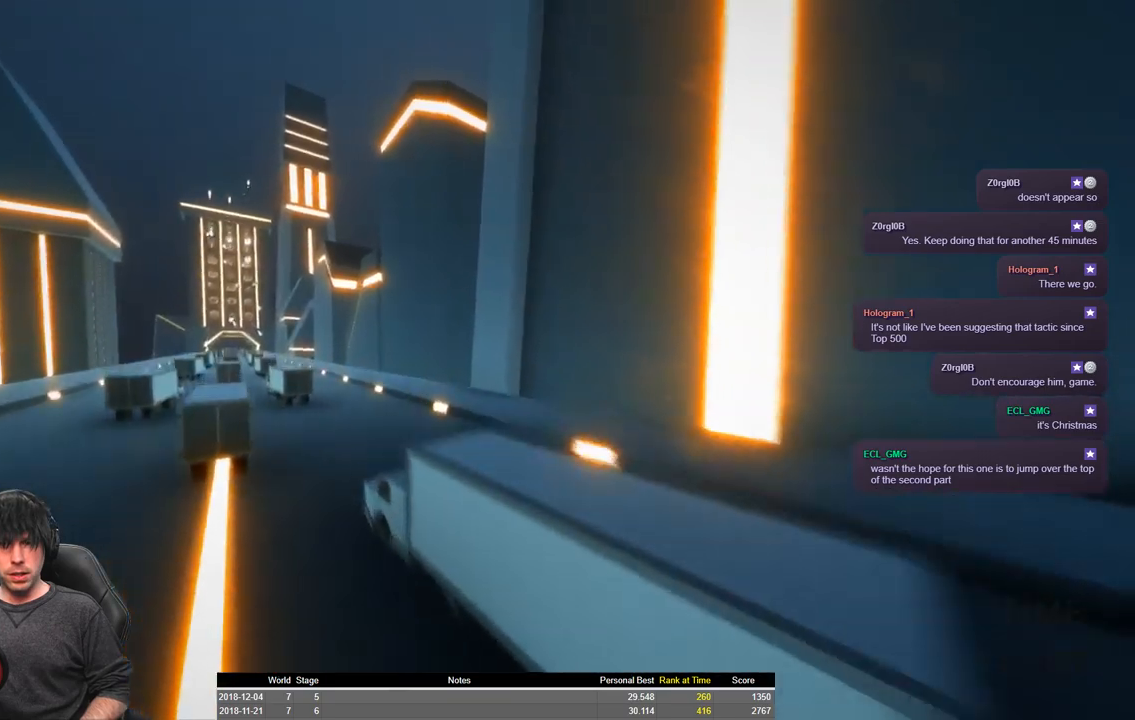
{"keys": ["a", "shift", "w"], "events": [[150, "space", "up"]]}
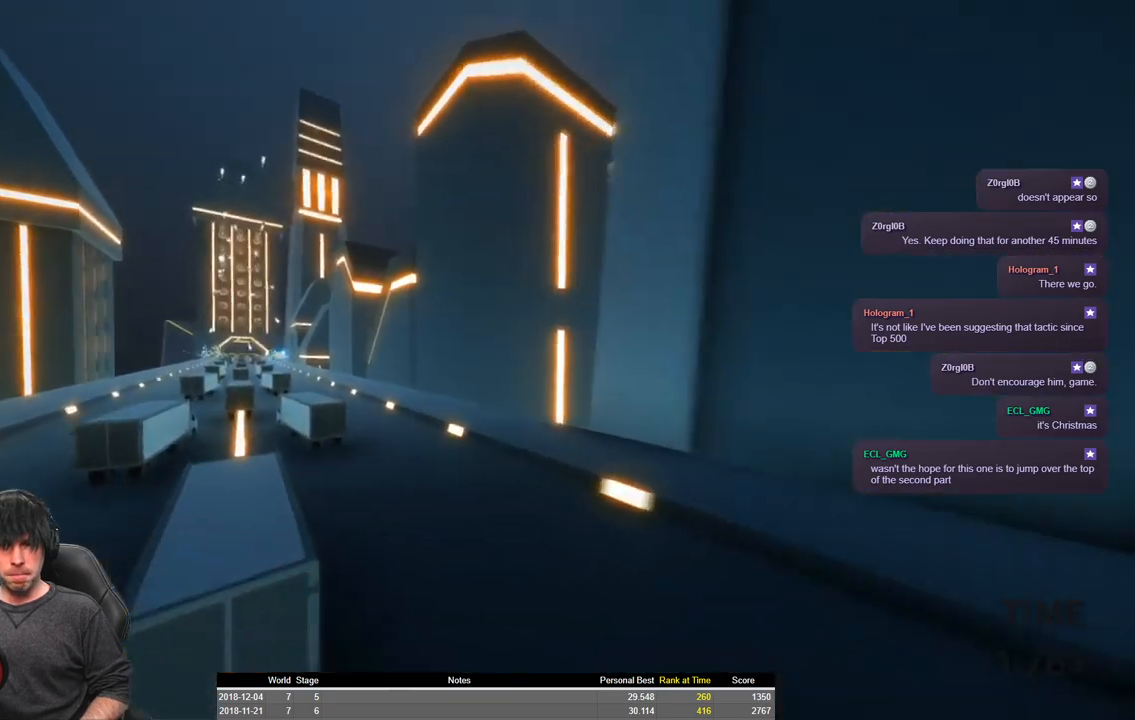
{"keys": ["a", "shift", "w"], "events": []}
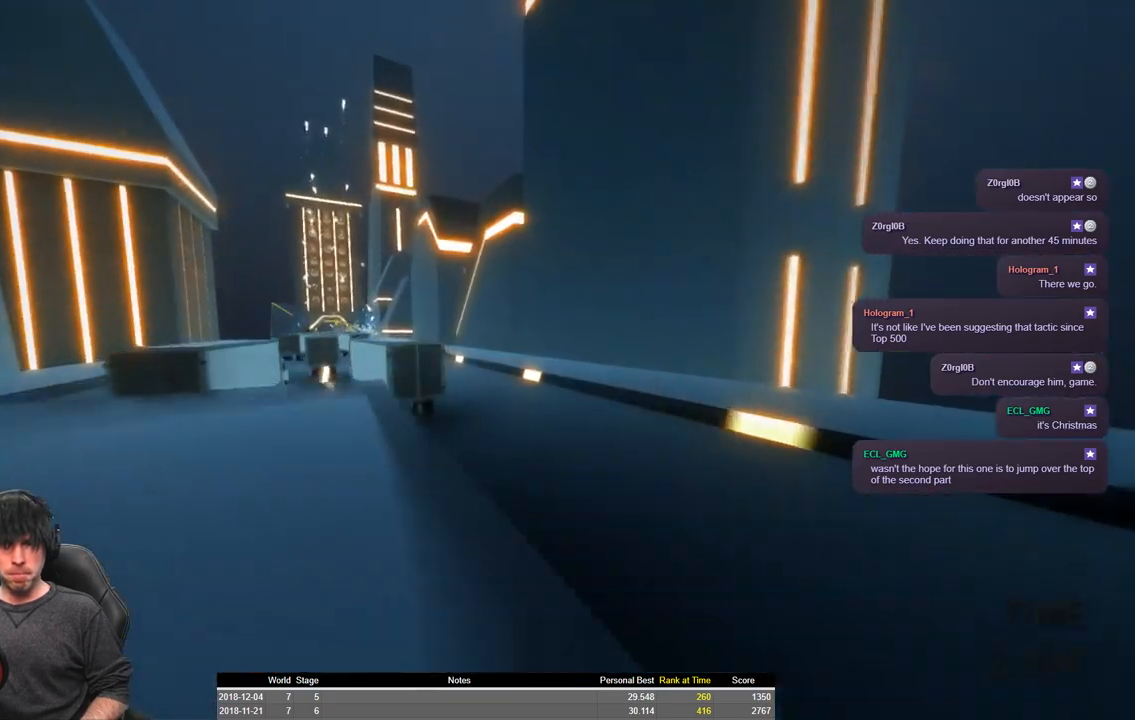
{"keys": ["a", "shift", "space", "w"], "events": [[200, "space", "down"]]}
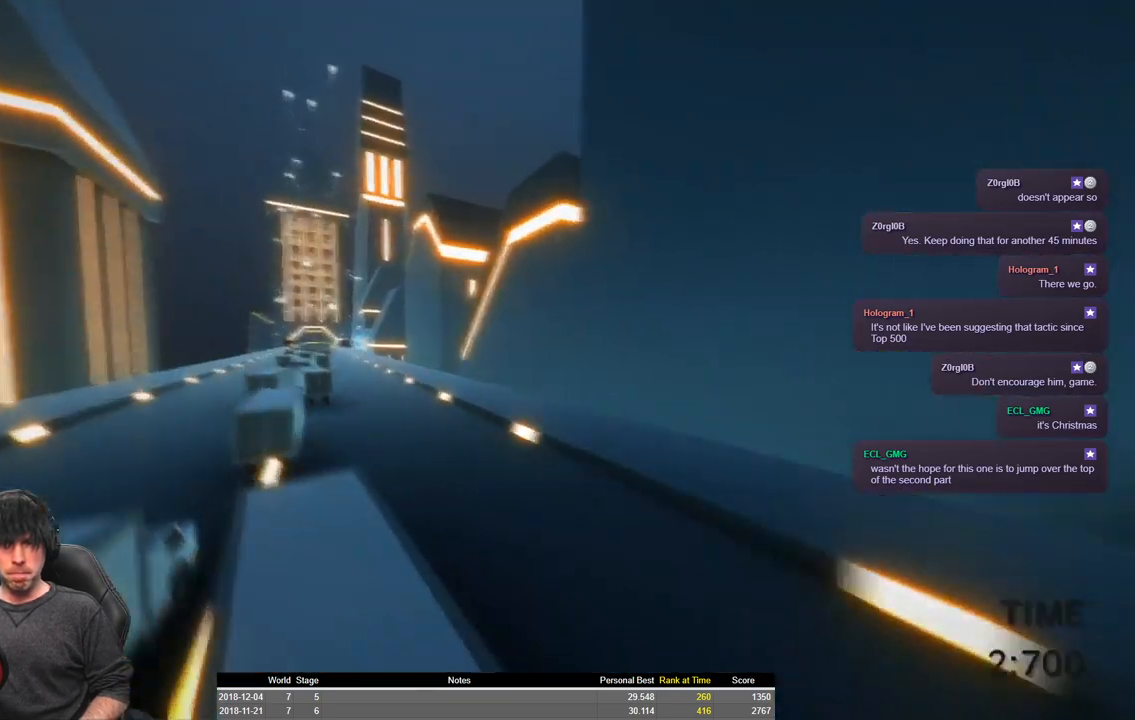
{"keys": ["a", "shift", "w"], "events": [[166, "space", "up"]]}
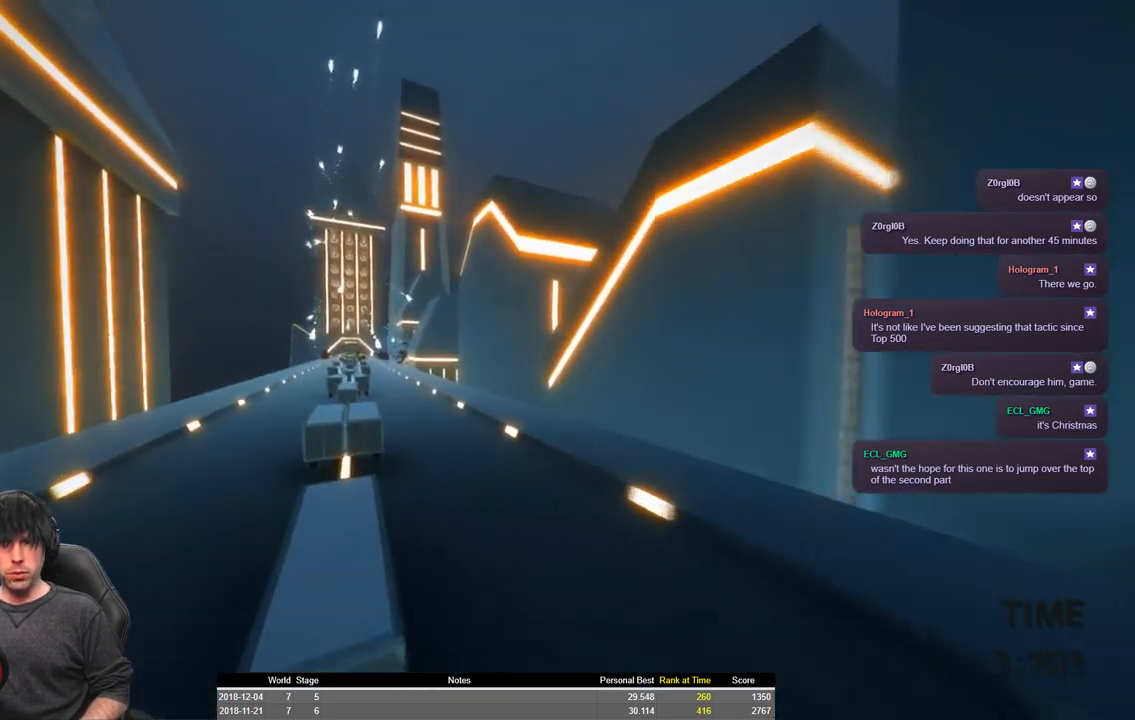
{"keys": ["a", "shift", "w"], "events": []}
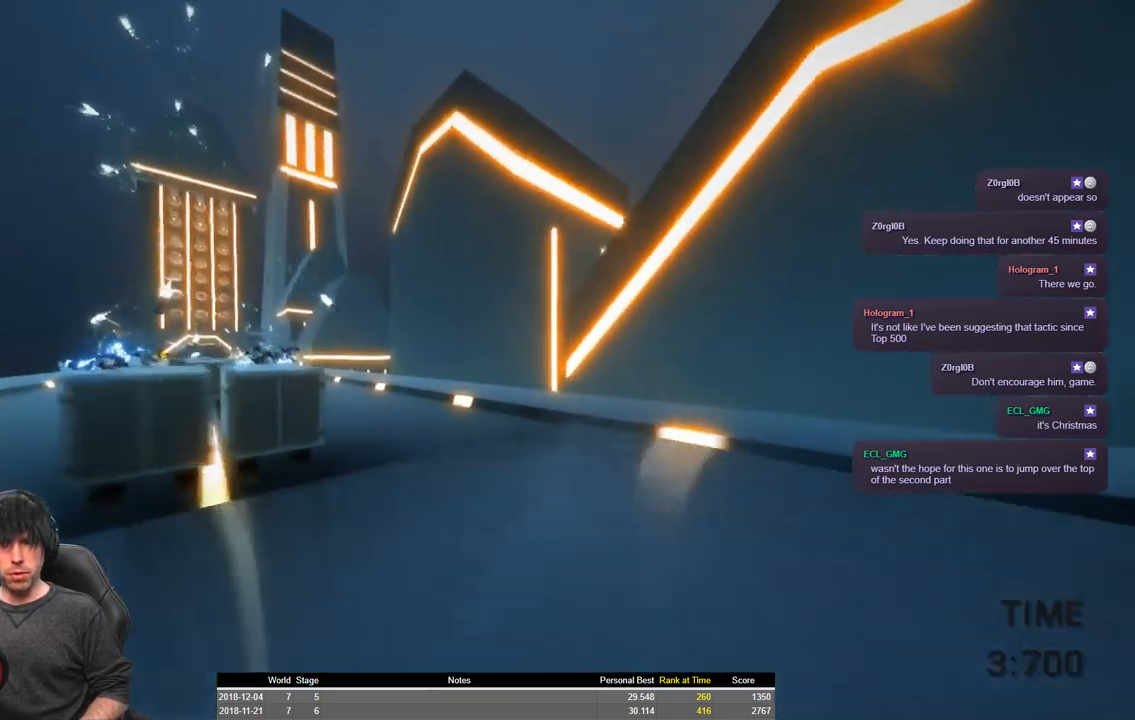
{"keys": ["a", "shift", "space", "w"], "events": [[266, "space", "down"]]}
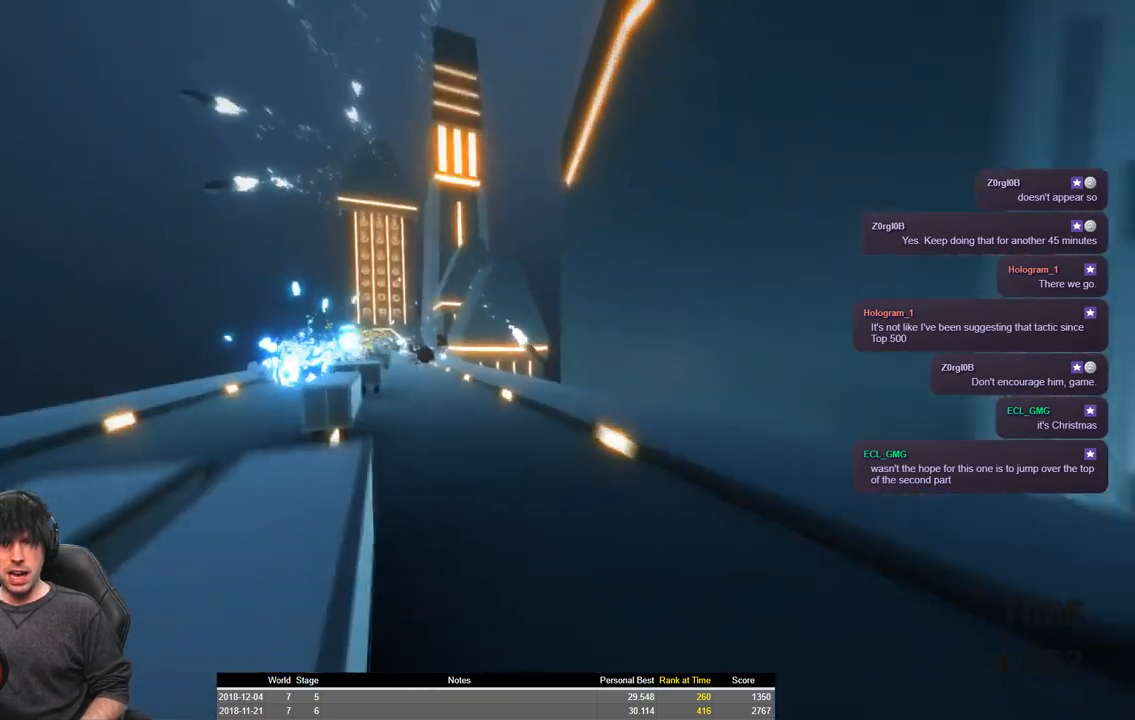
{"keys": ["a", "shift", "w"], "events": [[350, "space", "up"]]}
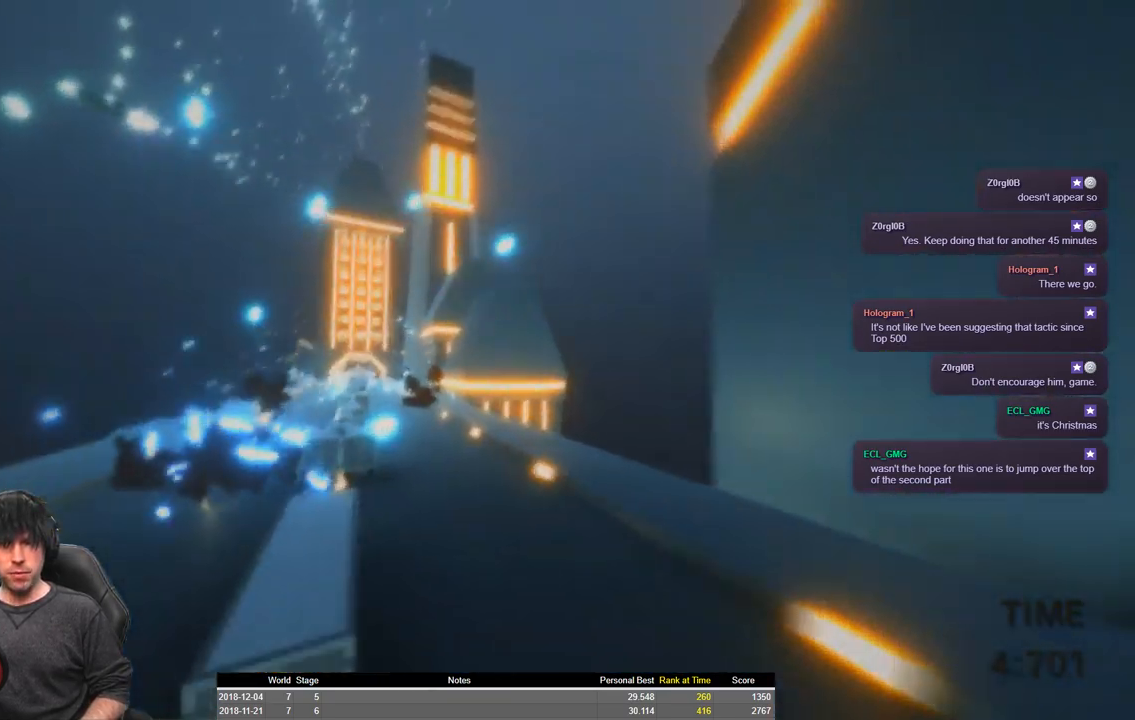
{"keys": ["a", "shift", "w"], "events": []}
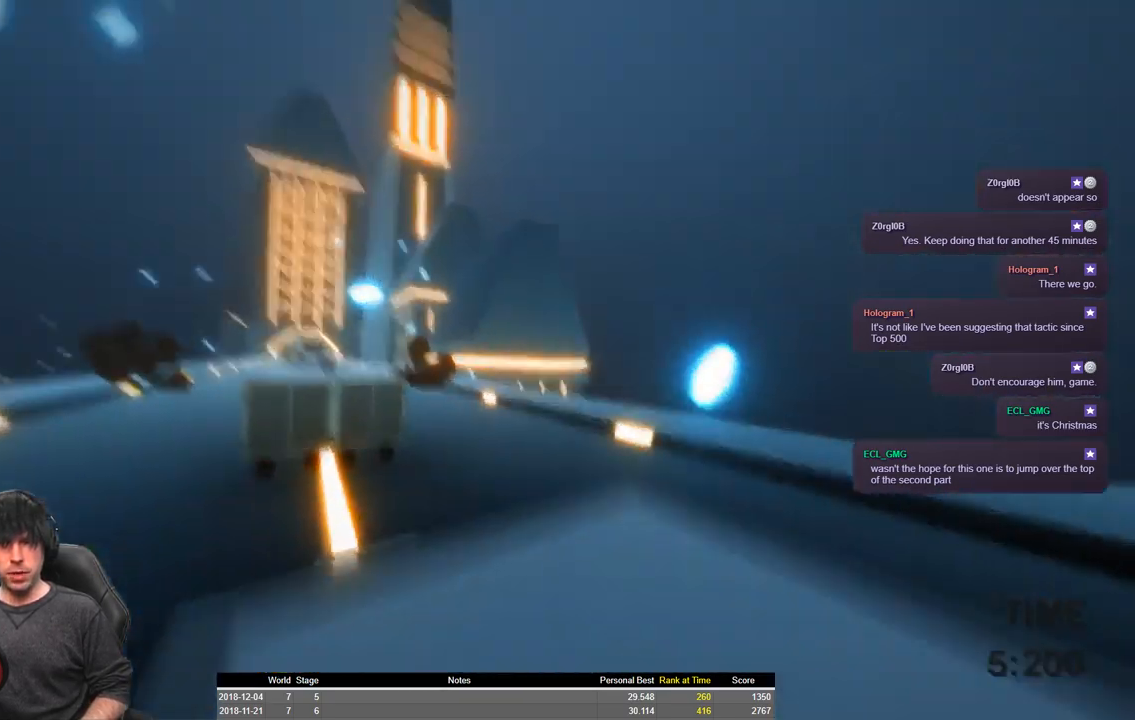
{"keys": ["a", "shift", "space", "w"], "events": [[350, "space", "down"]]}
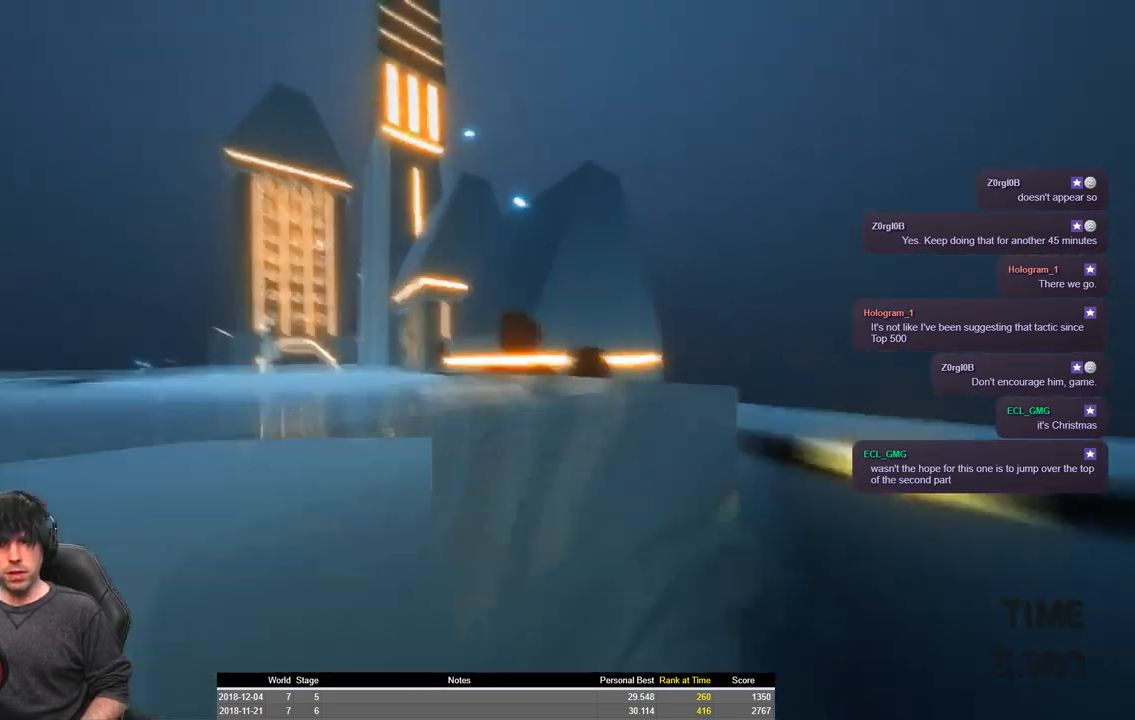
{"keys": ["a", "shift", "space", "w"], "events": []}
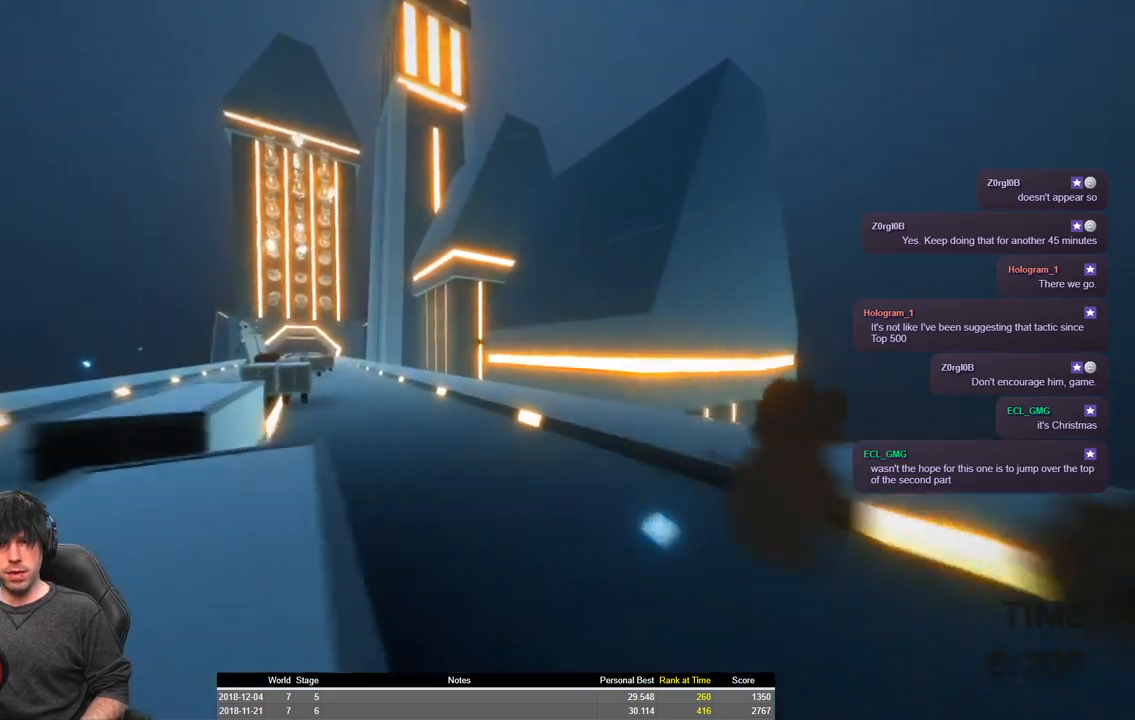
{"keys": ["a", "shift", "space", "w"], "events": []}
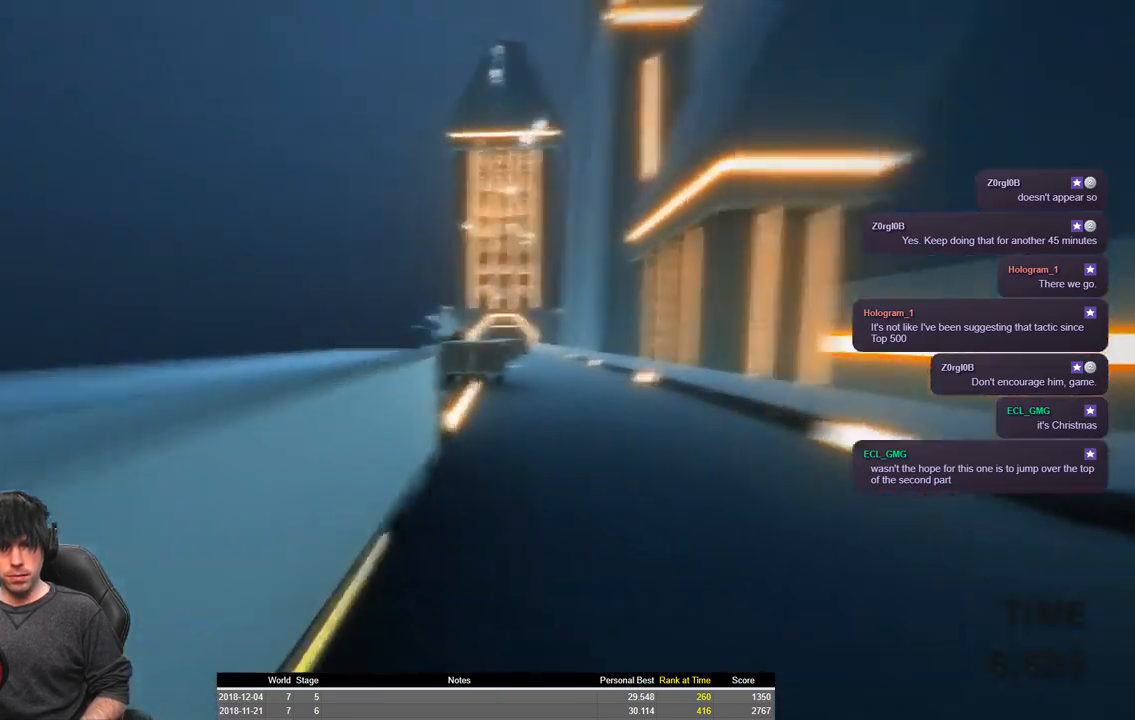
{"keys": ["a", "shift", "space", "w"], "events": []}
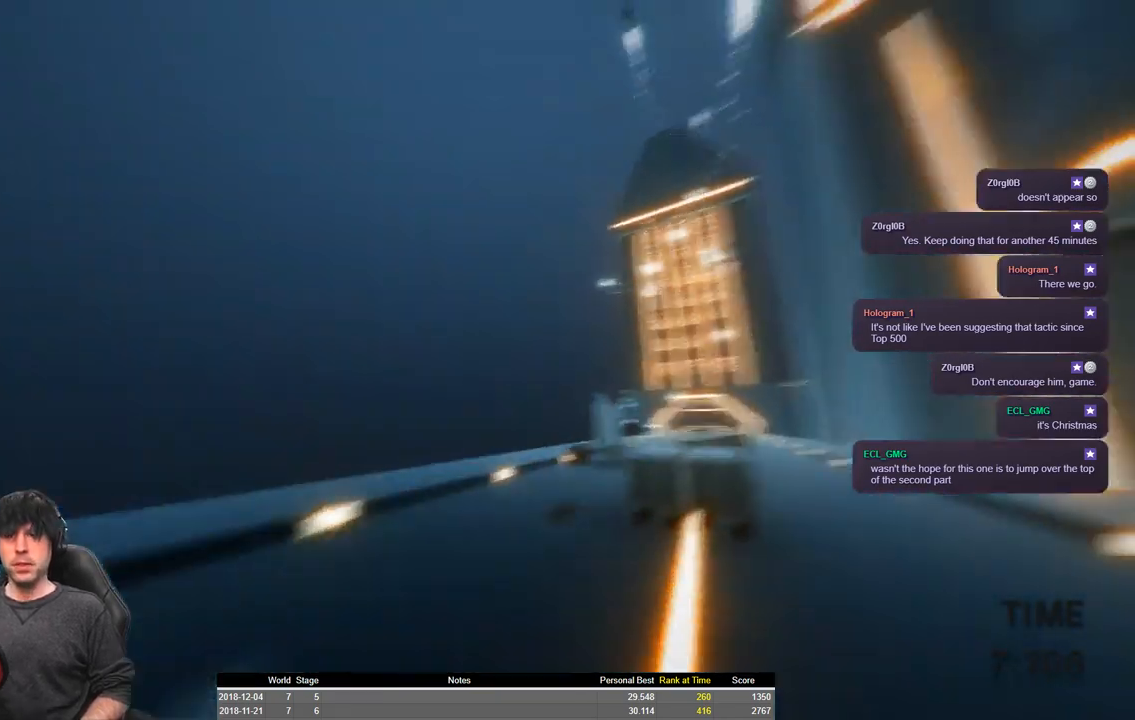
{"keys": ["a", "shift", "space", "w"], "events": []}